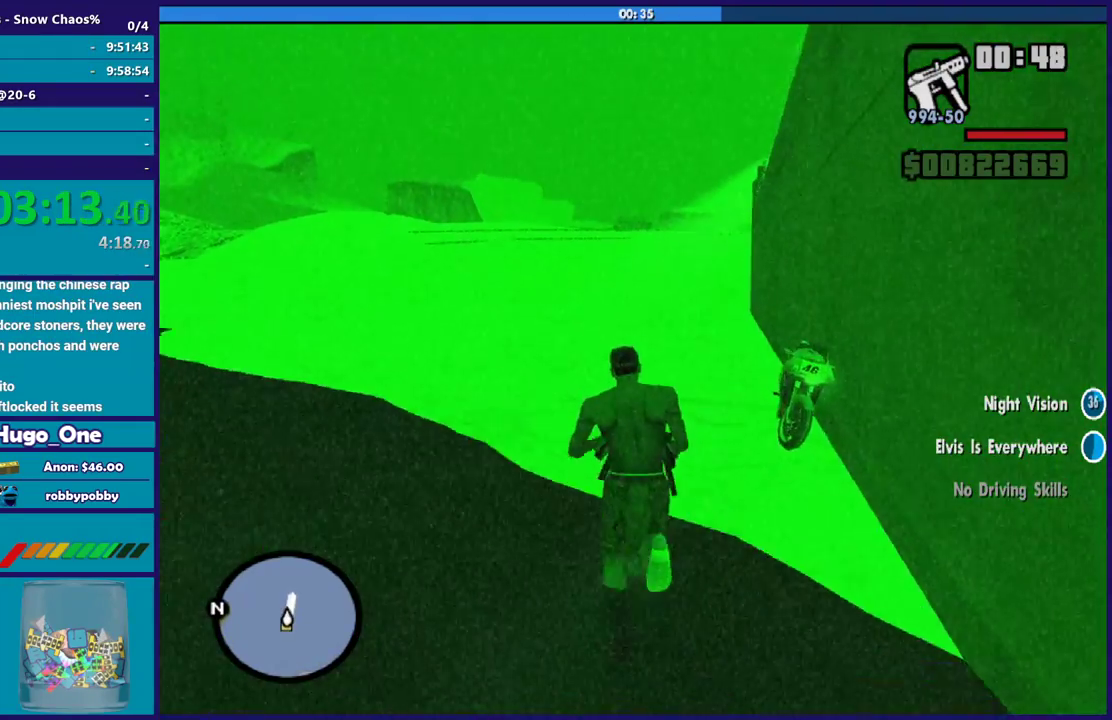
Gameplay with a controller (Xbox layout); each line is a JSON object with the inputs held at the frame after it. "button_events" lists button changes between this image and that frame as [ms after this image, input, new state], when the widget could be followed in between (sticks are given only as held states).
{"buttons": [], "left_stick": "up-right", "right_stick": "center", "button_events": [[33, "A", "up"], [200, "Y", "down"], [300, "Y", "up"], [400, "Y", "down"], [500, "Y", "up"]]}
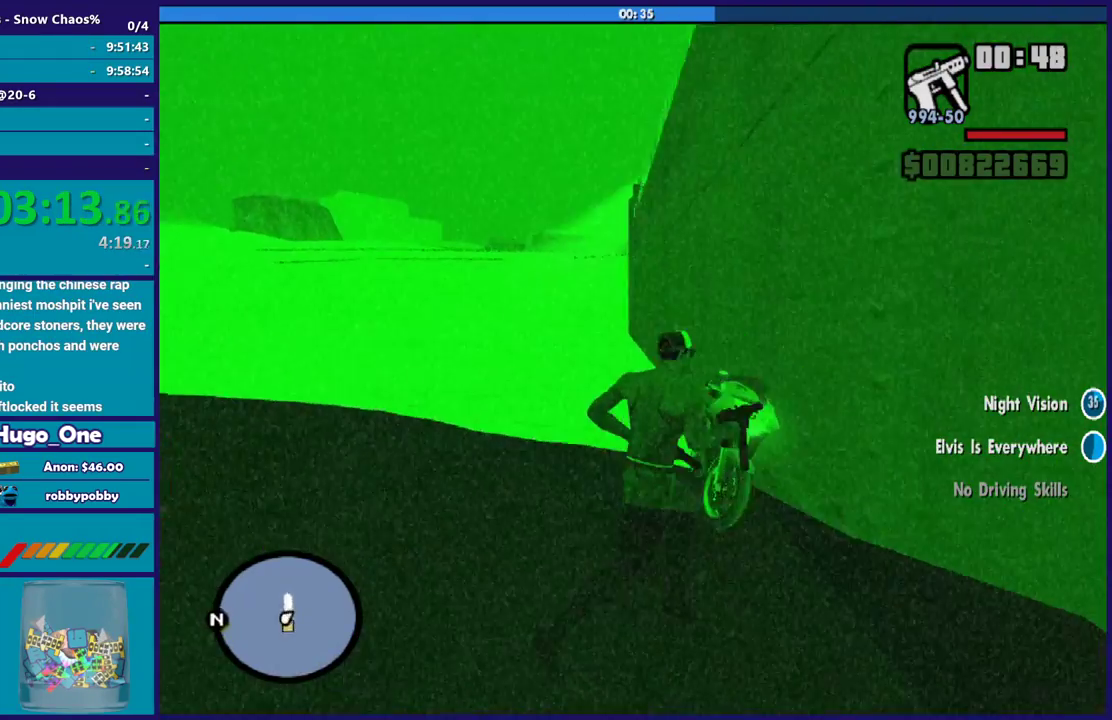
{"buttons": [], "left_stick": "center", "right_stick": "center", "button_events": [[67, "Y", "down"], [167, "Y", "up"], [267, "Y", "down"], [367, "Y", "up"]]}
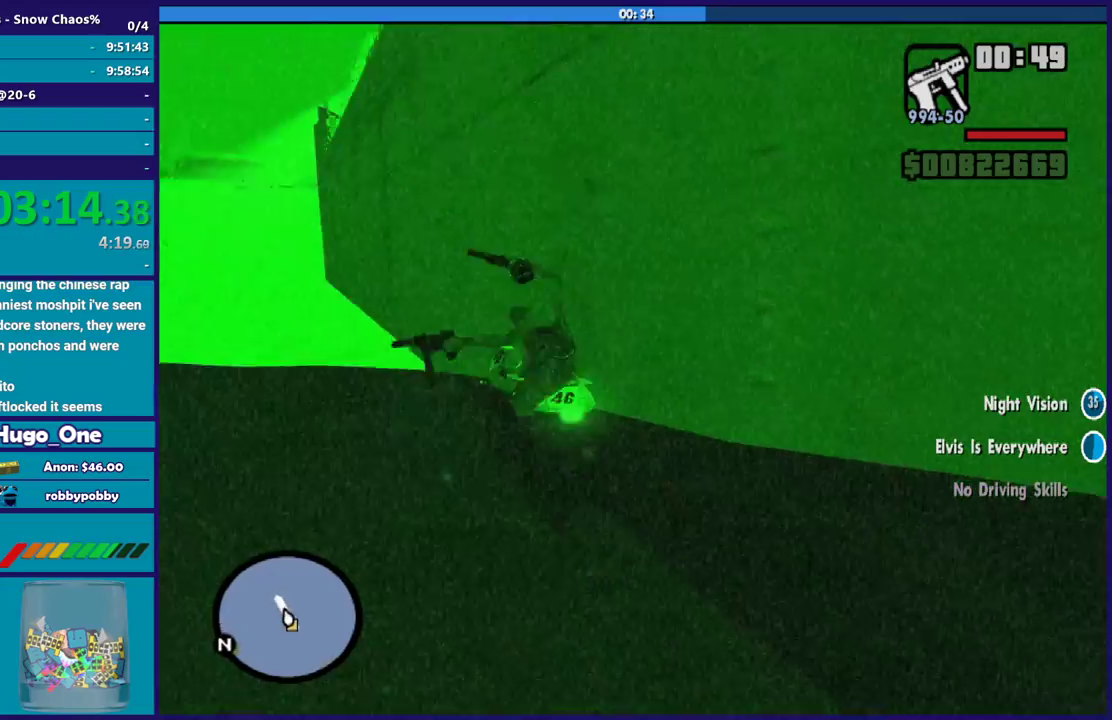
{"buttons": ["R2"], "left_stick": "down-right", "right_stick": "down-left", "button_events": [[333, "R2", "down"]]}
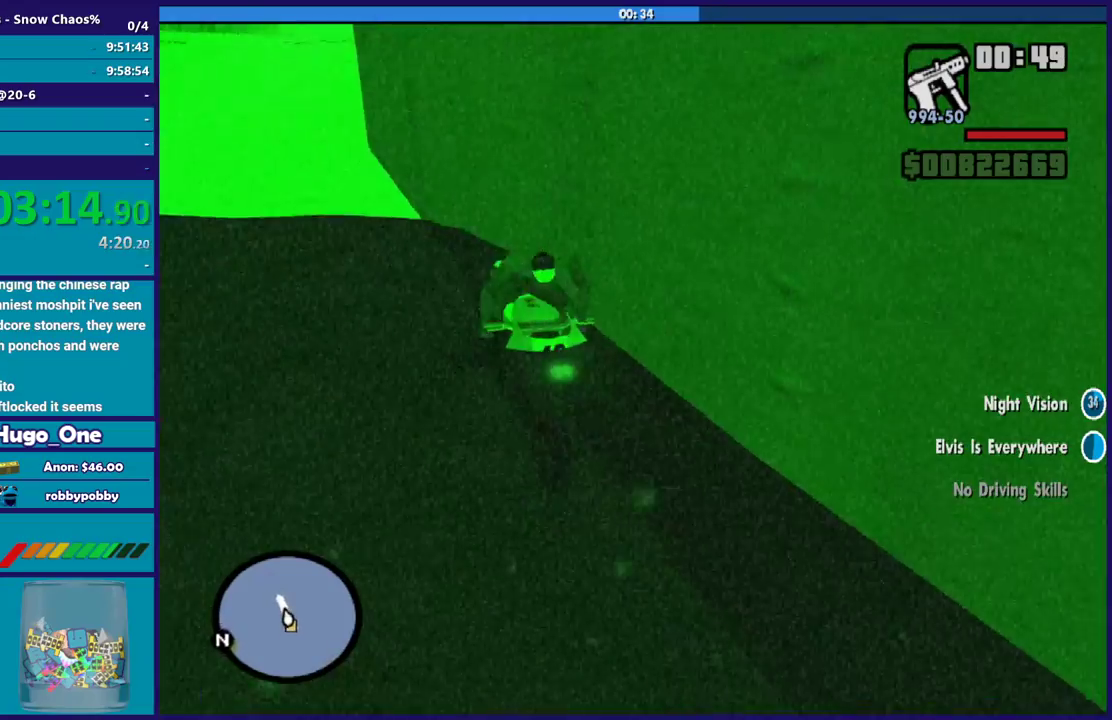
{"buttons": ["R2"], "left_stick": "down-right", "right_stick": "left", "button_events": []}
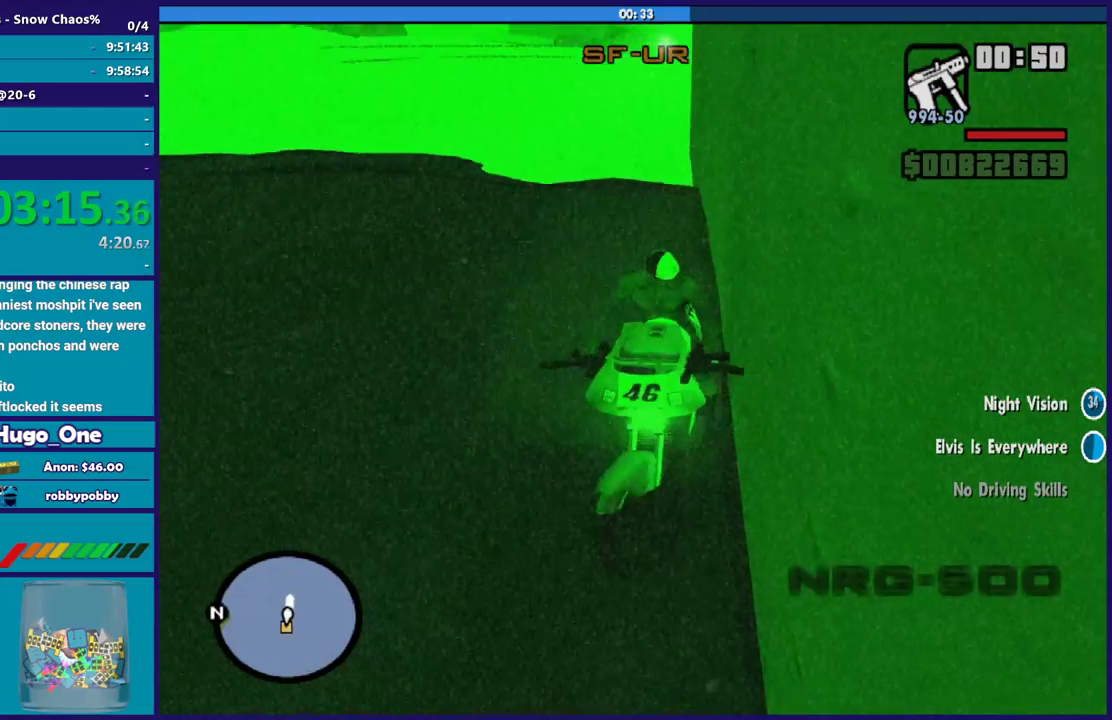
{"buttons": ["R2"], "left_stick": "down-right", "right_stick": "up-left", "button_events": []}
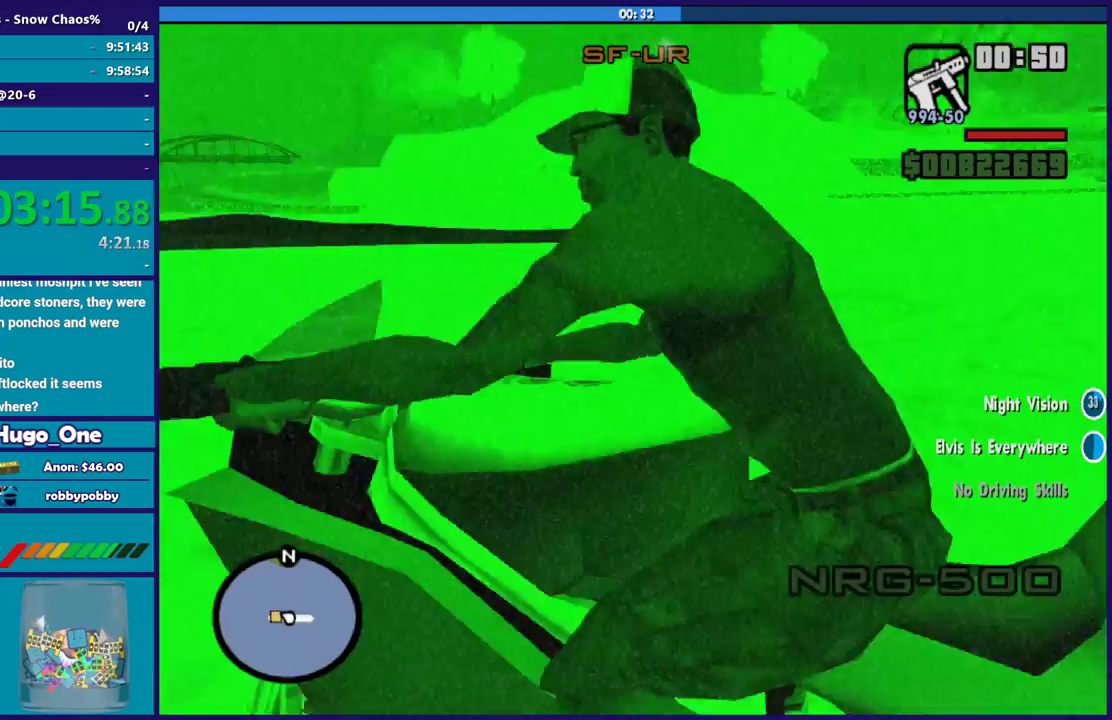
{"buttons": ["R2"], "left_stick": "right", "right_stick": "up-right", "button_events": []}
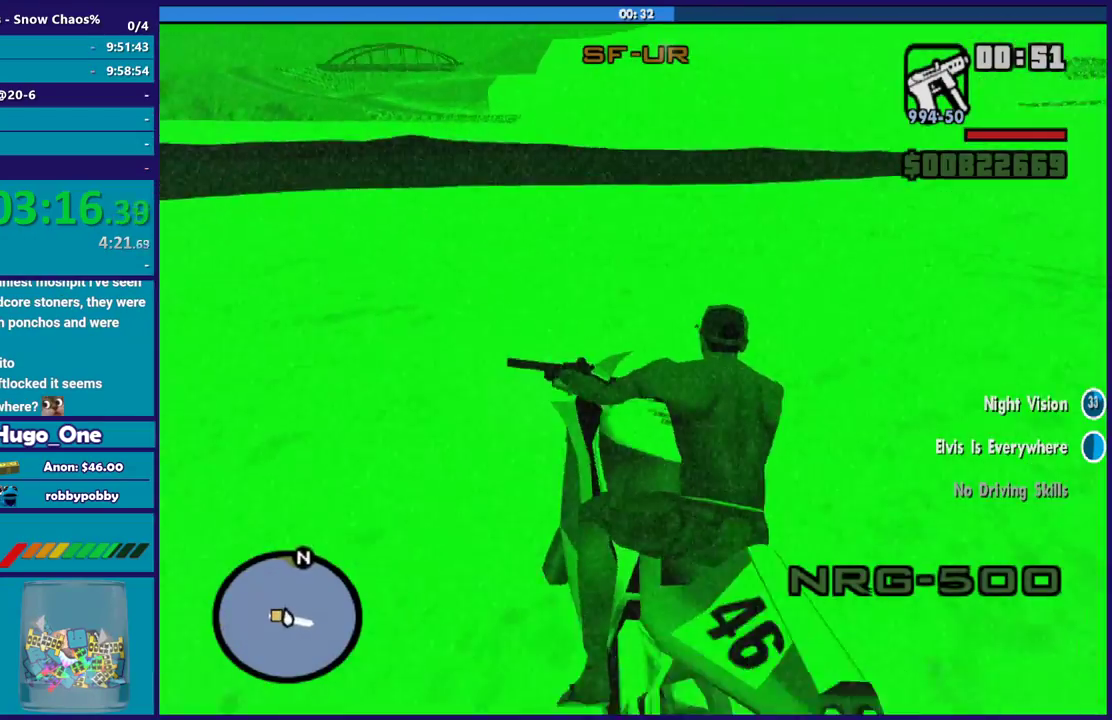
{"buttons": ["R2"], "left_stick": "right", "right_stick": "right", "button_events": []}
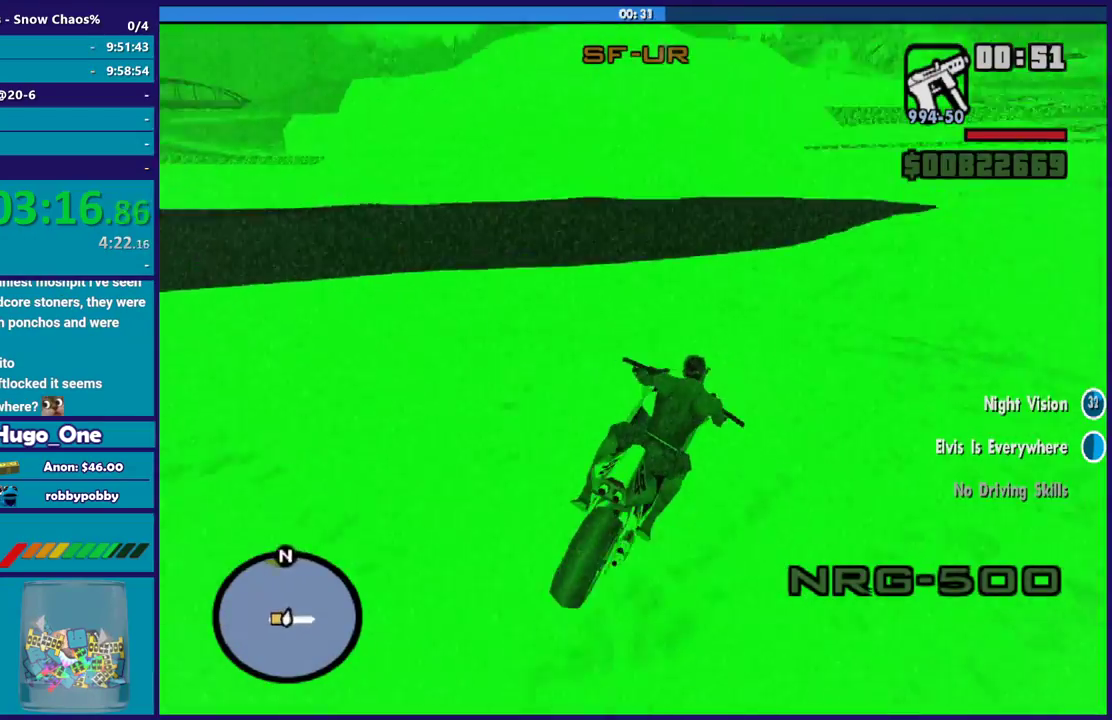
{"buttons": ["R2"], "left_stick": "right", "right_stick": "right", "button_events": []}
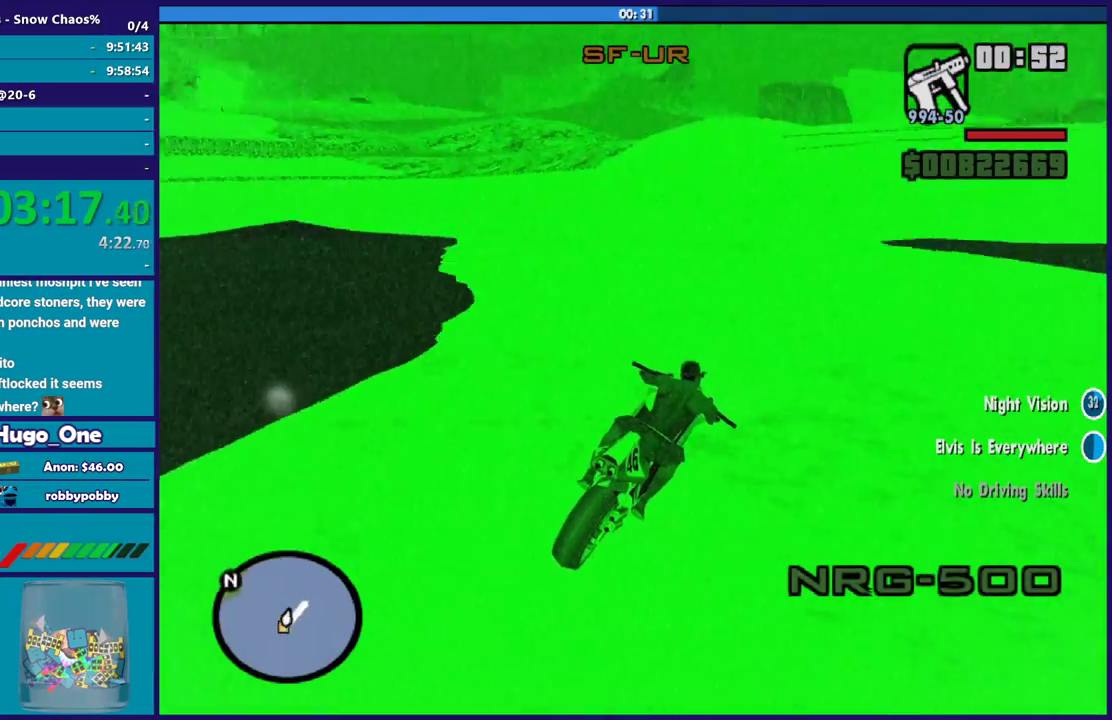
{"buttons": ["R2"], "left_stick": "left", "right_stick": "right", "button_events": []}
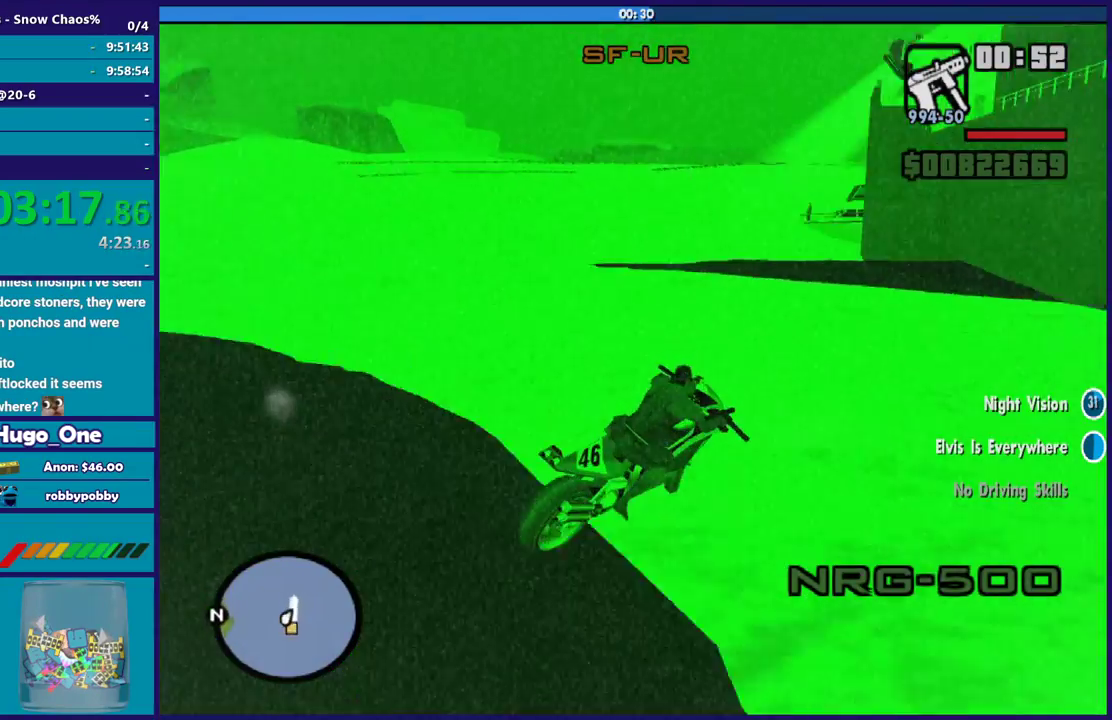
{"buttons": ["R2"], "left_stick": "down-right", "right_stick": "right", "button_events": []}
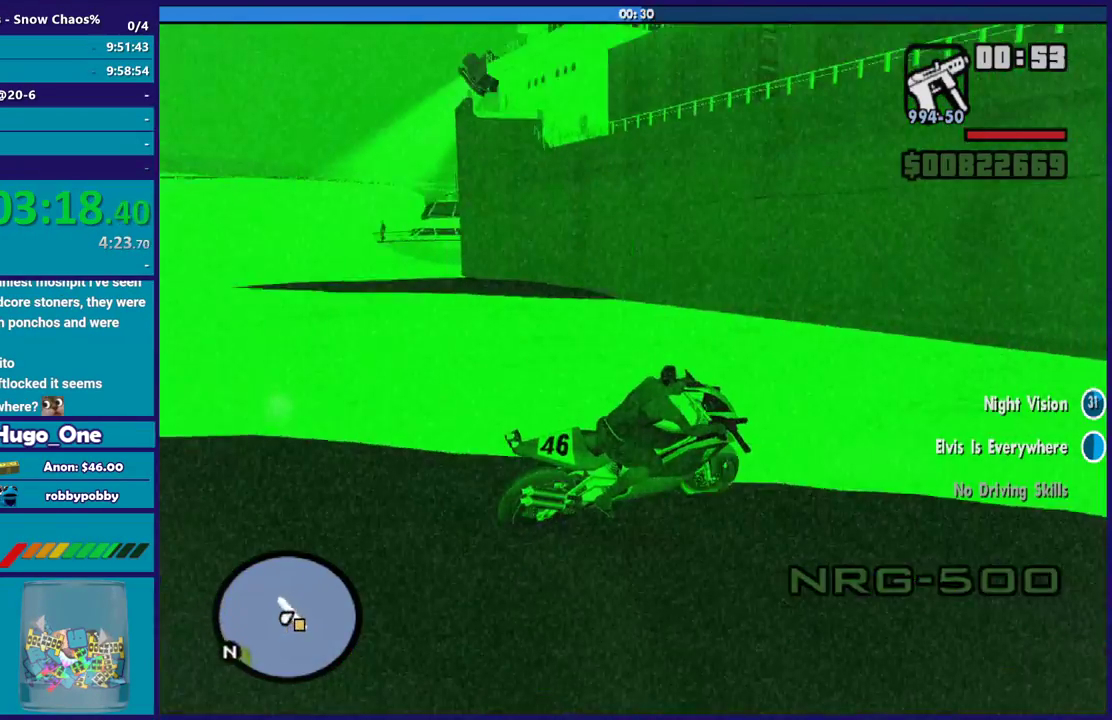
{"buttons": [], "left_stick": "down-right", "right_stick": "right", "button_events": [[300, "R2", "up"]]}
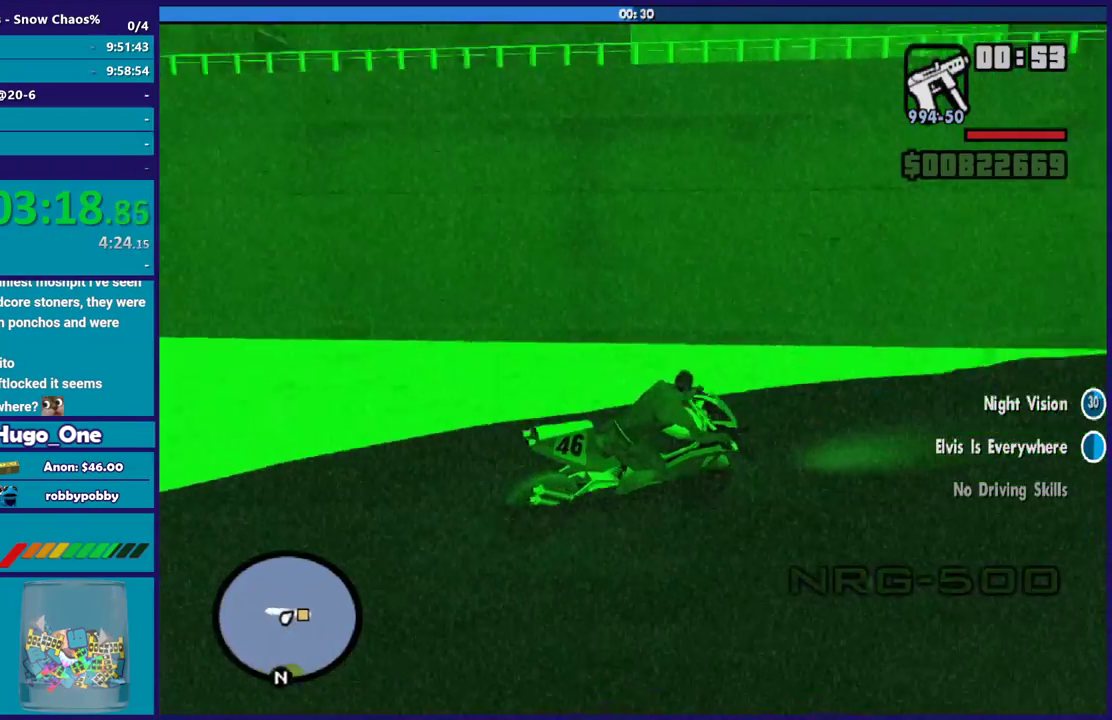
{"buttons": ["R2"], "left_stick": "down-right", "right_stick": "right", "button_events": [[267, "R2", "down"]]}
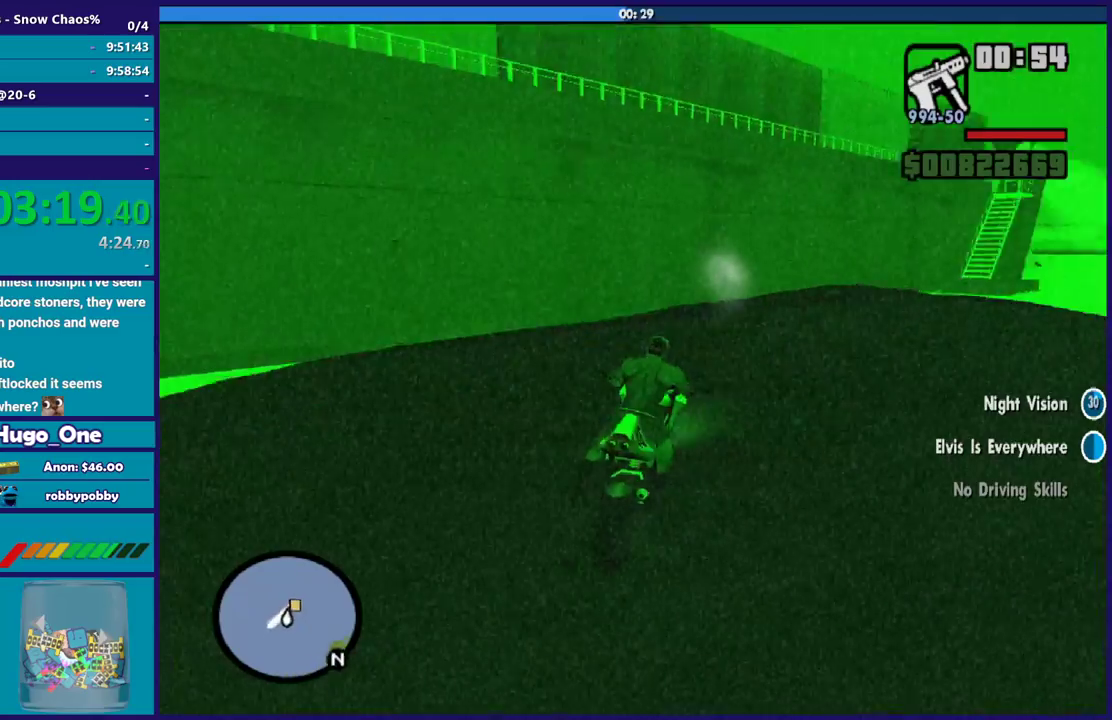
{"buttons": ["R2"], "left_stick": "down-right", "right_stick": "down-right", "button_events": []}
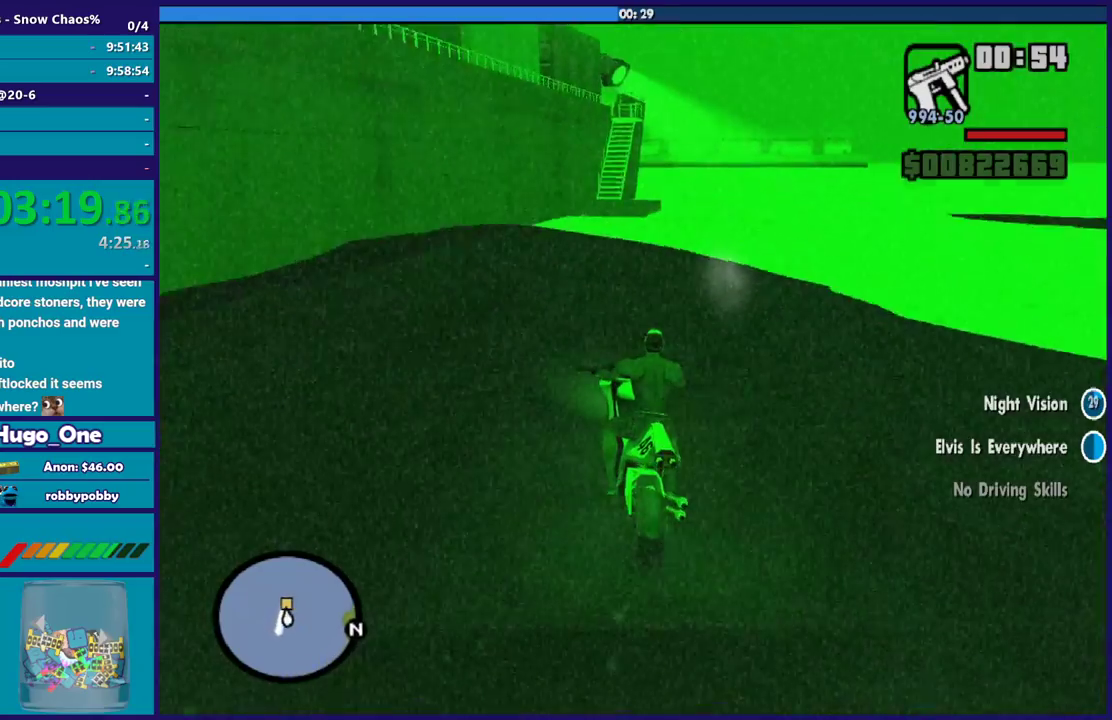
{"buttons": ["R2"], "left_stick": "center", "right_stick": "right", "button_events": []}
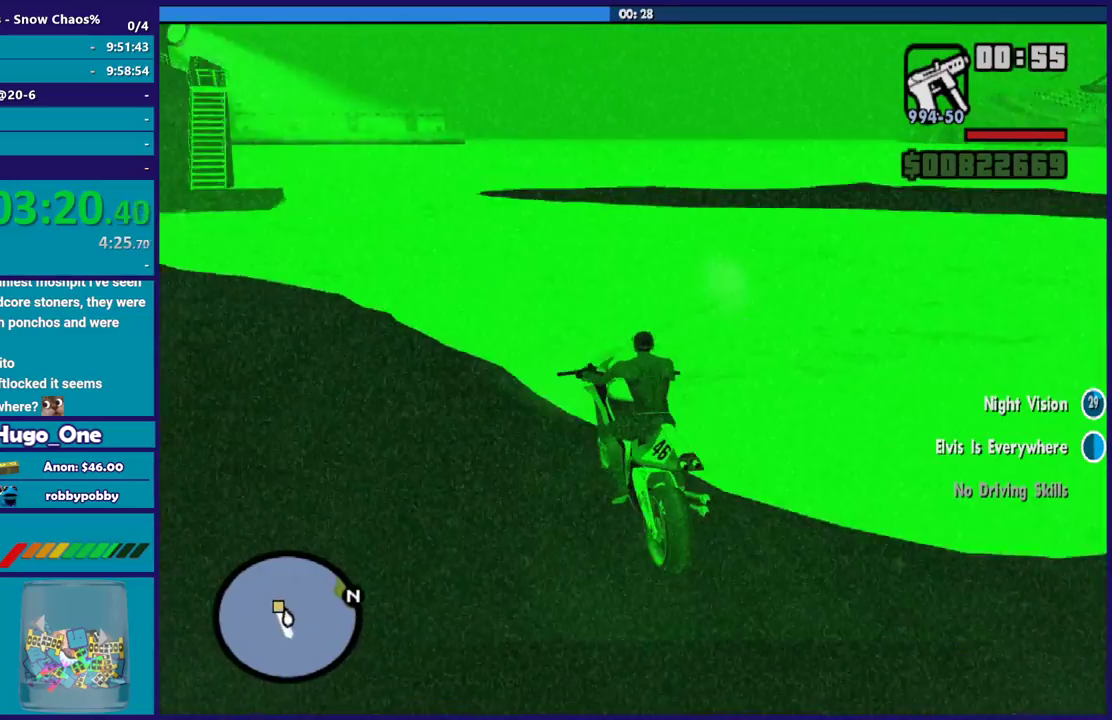
{"buttons": ["R2"], "left_stick": "down-right", "right_stick": "up-right", "button_events": []}
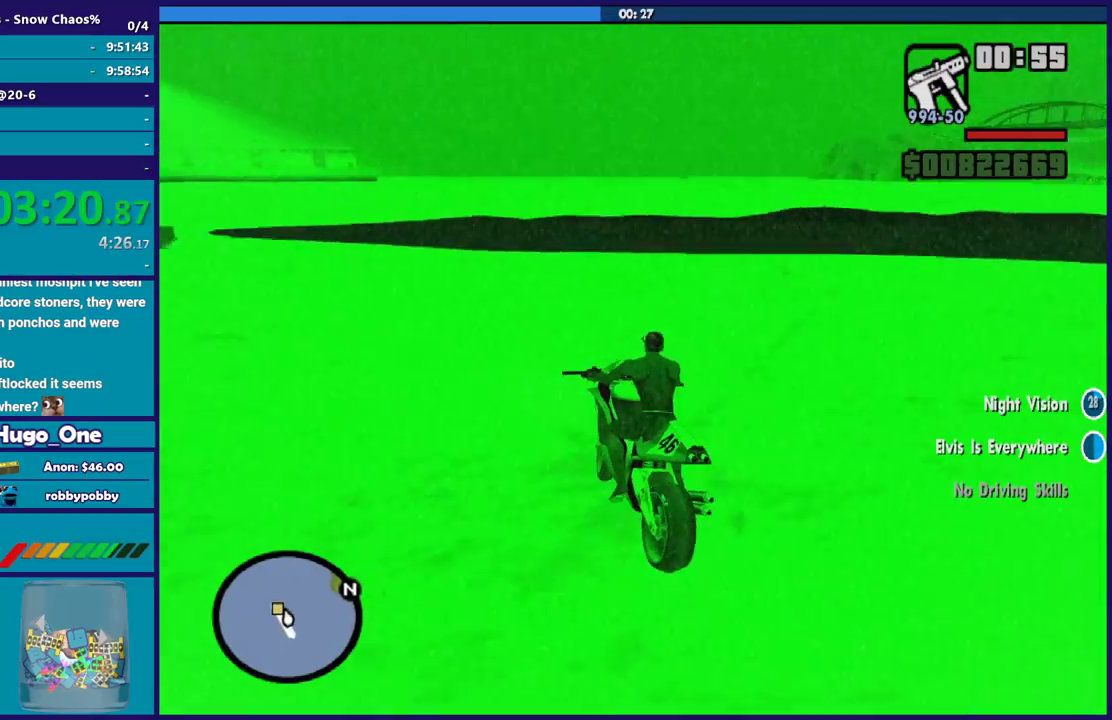
{"buttons": ["R2"], "left_stick": "down-right", "right_stick": "right", "button_events": []}
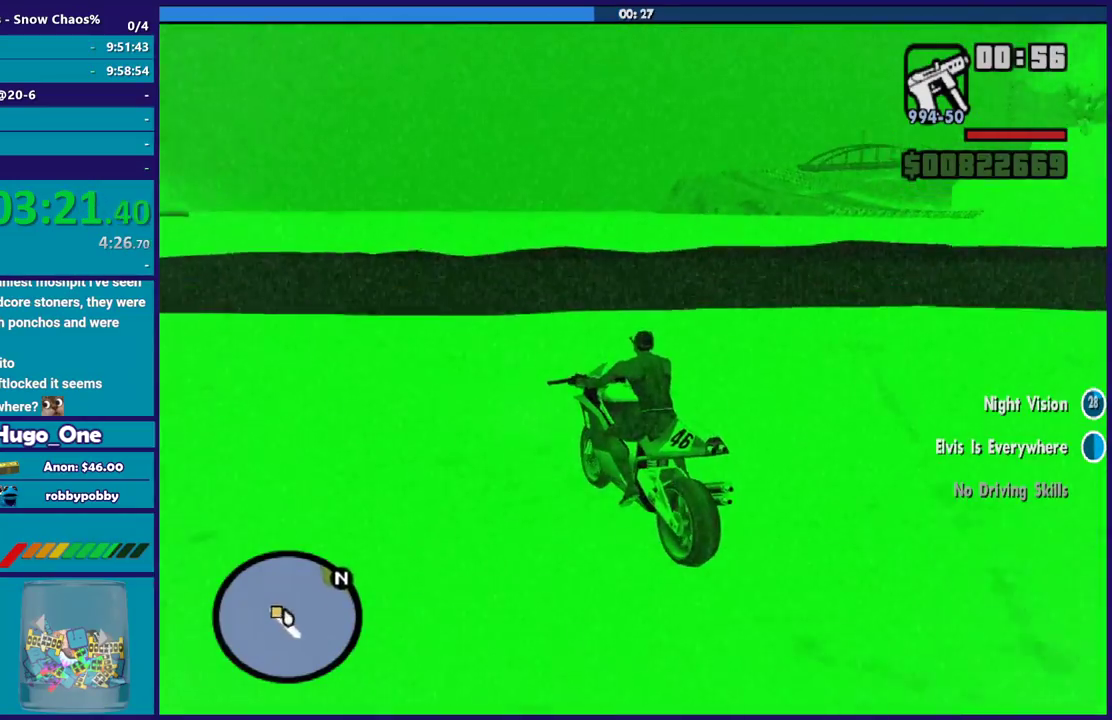
{"buttons": ["R2"], "left_stick": "left", "right_stick": "down-left", "button_events": []}
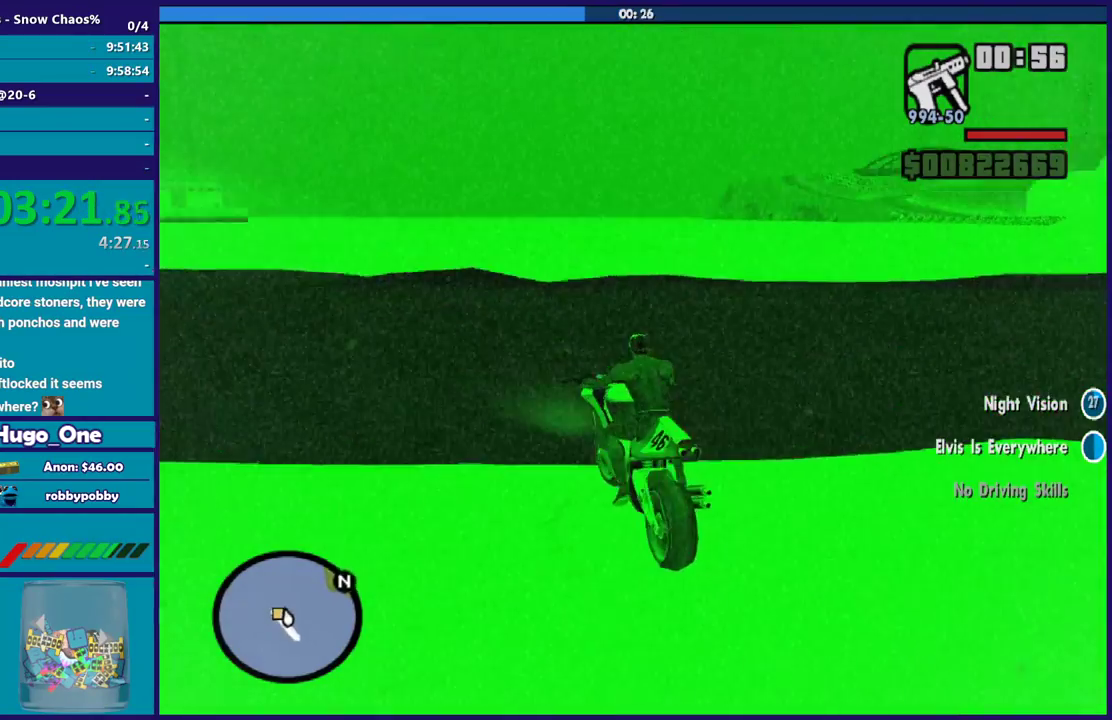
{"buttons": ["R2"], "left_stick": "left", "right_stick": "left", "button_events": []}
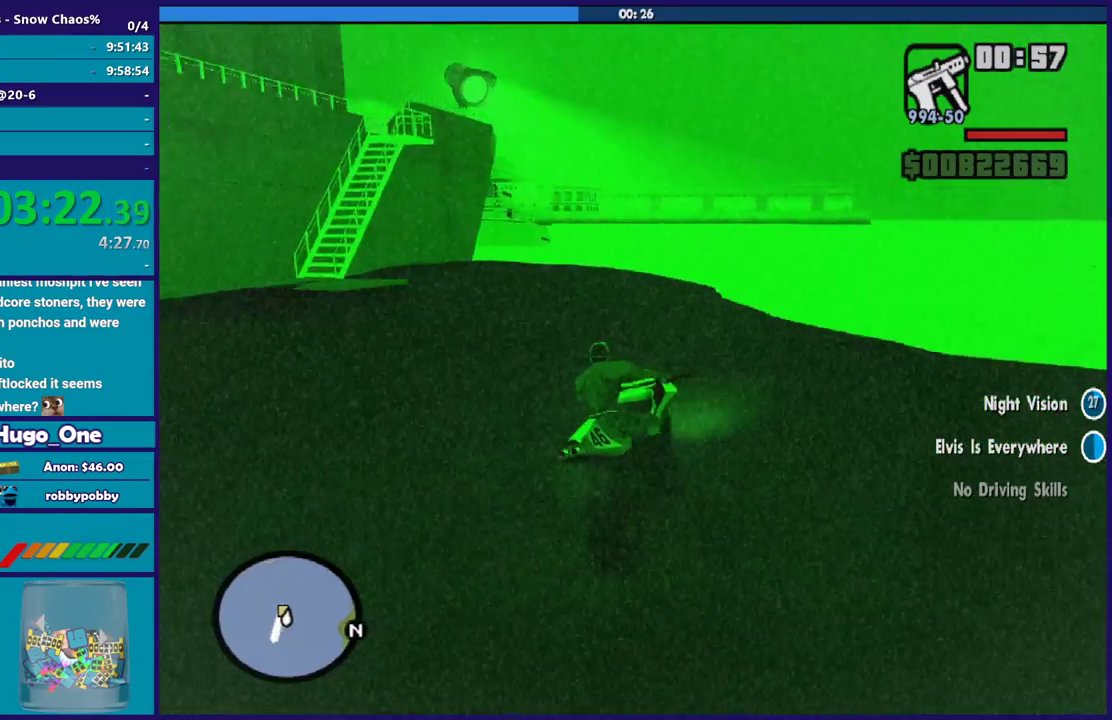
{"buttons": ["R2"], "left_stick": "center", "right_stick": "left", "button_events": []}
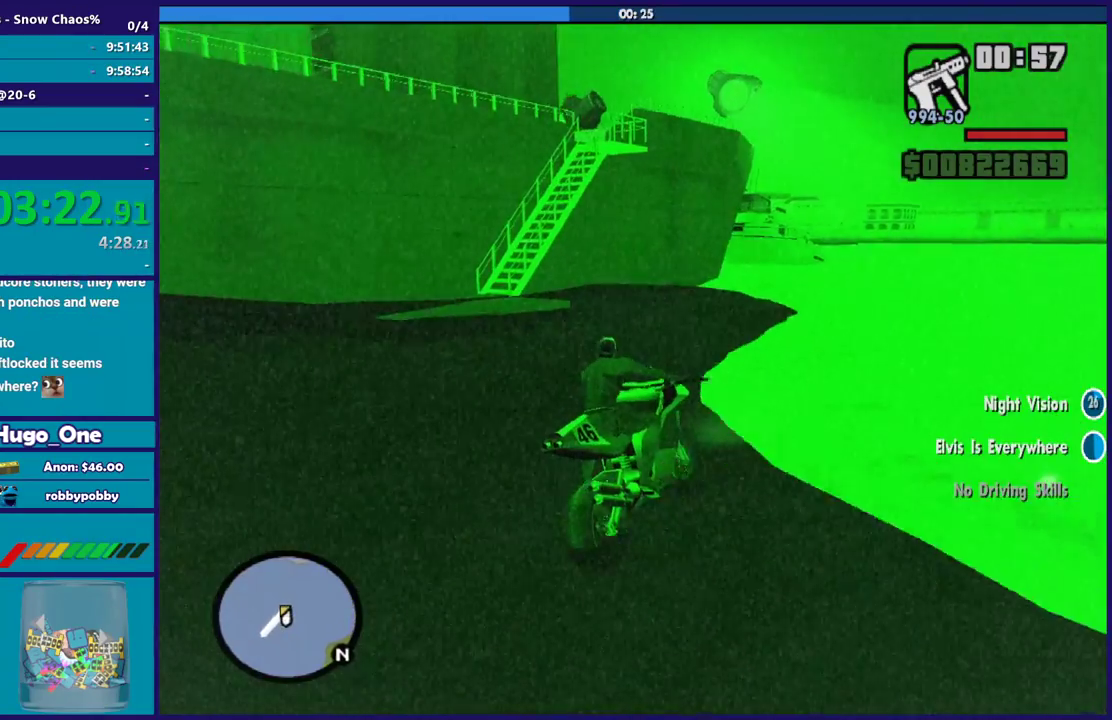
{"buttons": ["R2"], "left_stick": "center", "right_stick": "down-left", "button_events": []}
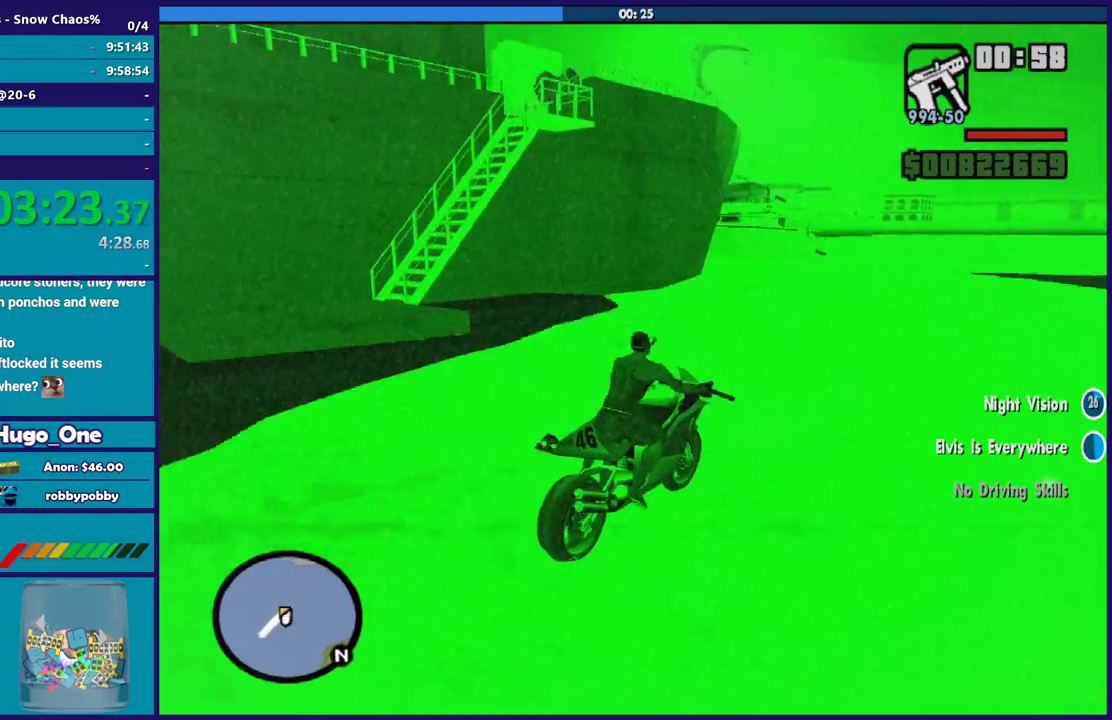
{"buttons": ["R2"], "left_stick": "left", "right_stick": "down-left", "button_events": []}
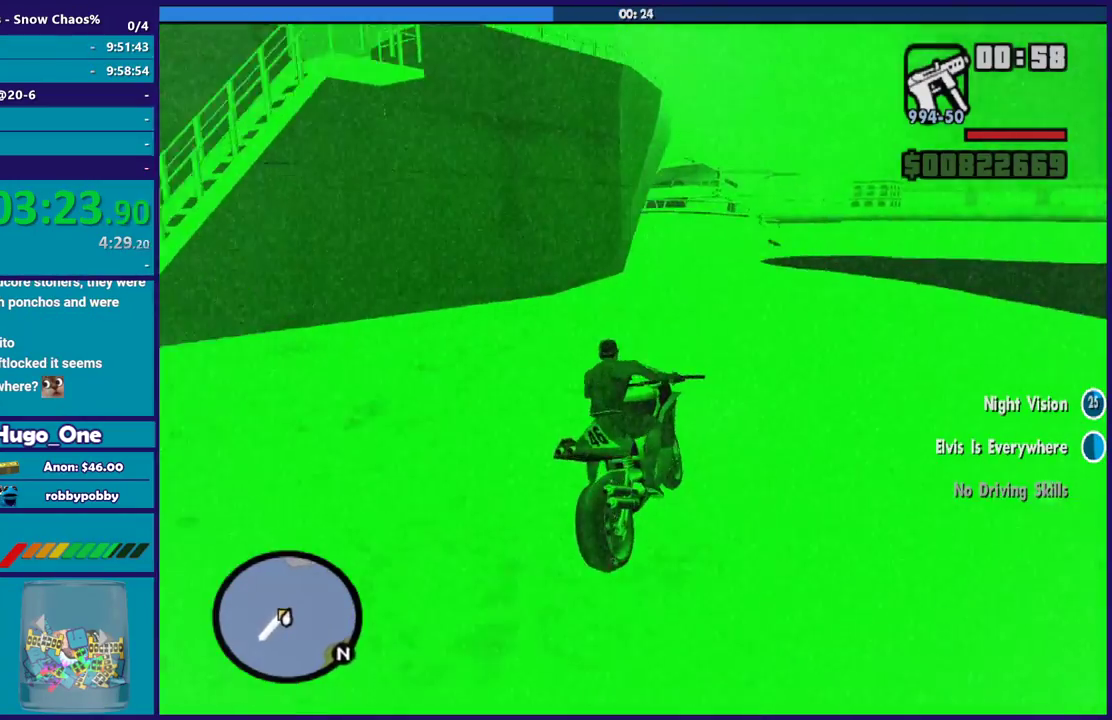
{"buttons": ["R2"], "left_stick": "left", "right_stick": "down-left", "button_events": []}